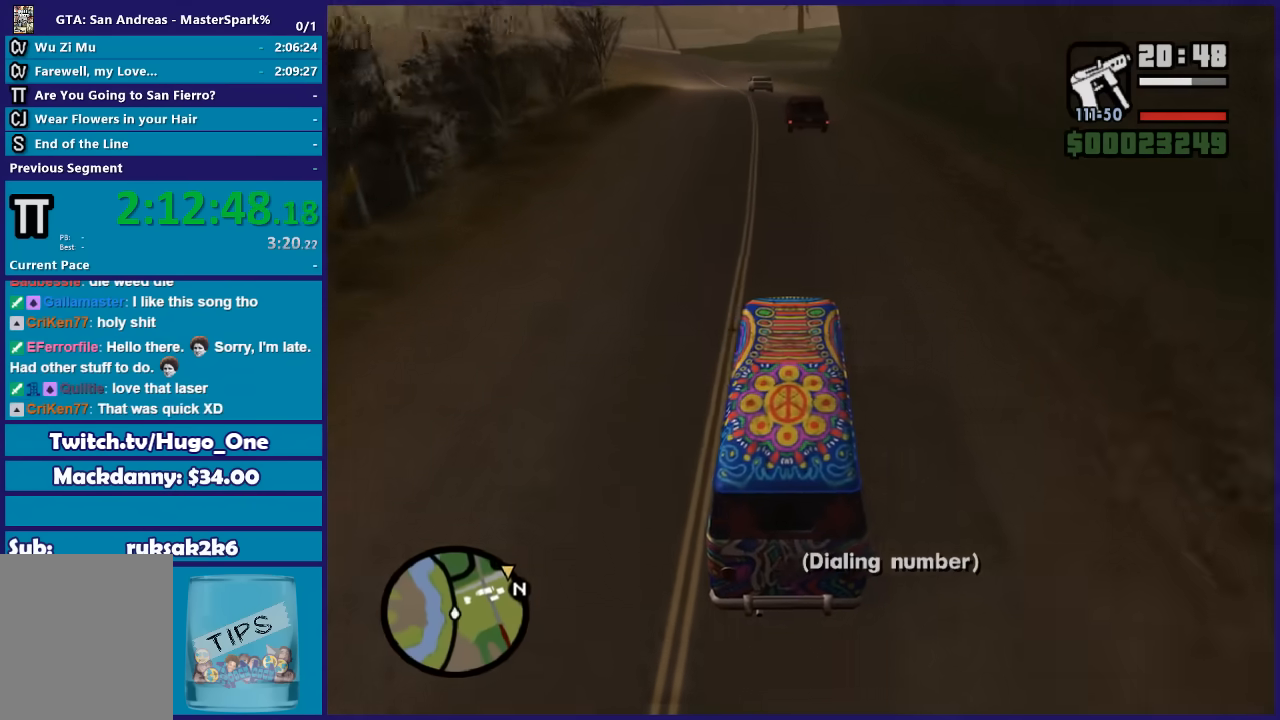
Gameplay with a controller (Xbox layout); each line is a JSON object with the inputs held at the frame after it. "button_events" lists button changes between this image and that frame as [ms after this image, input, new state], when the widget could be followed in between (sticks are given only as held states).
{"buttons": ["R2"], "left_stick": "right", "right_stick": "down-left", "button_events": []}
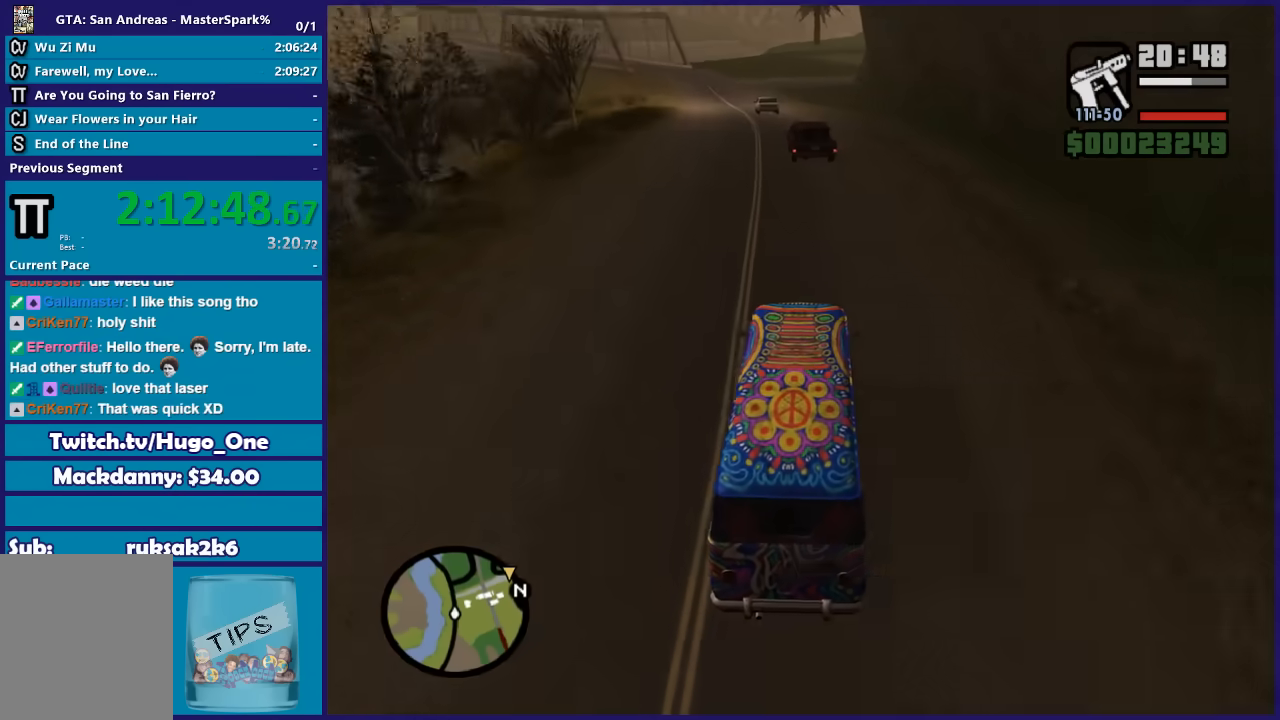
{"buttons": ["R2"], "left_stick": "right", "right_stick": "down-left", "button_events": []}
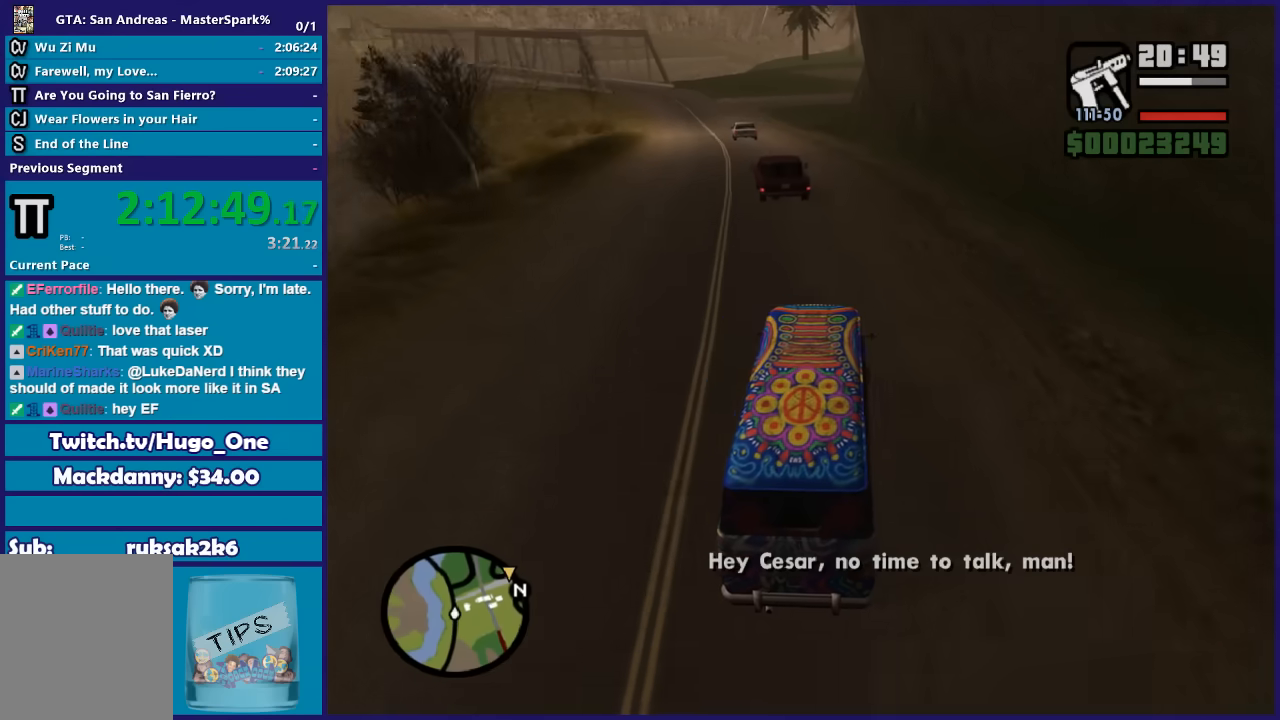
{"buttons": ["R2"], "left_stick": "right", "right_stick": "down", "button_events": []}
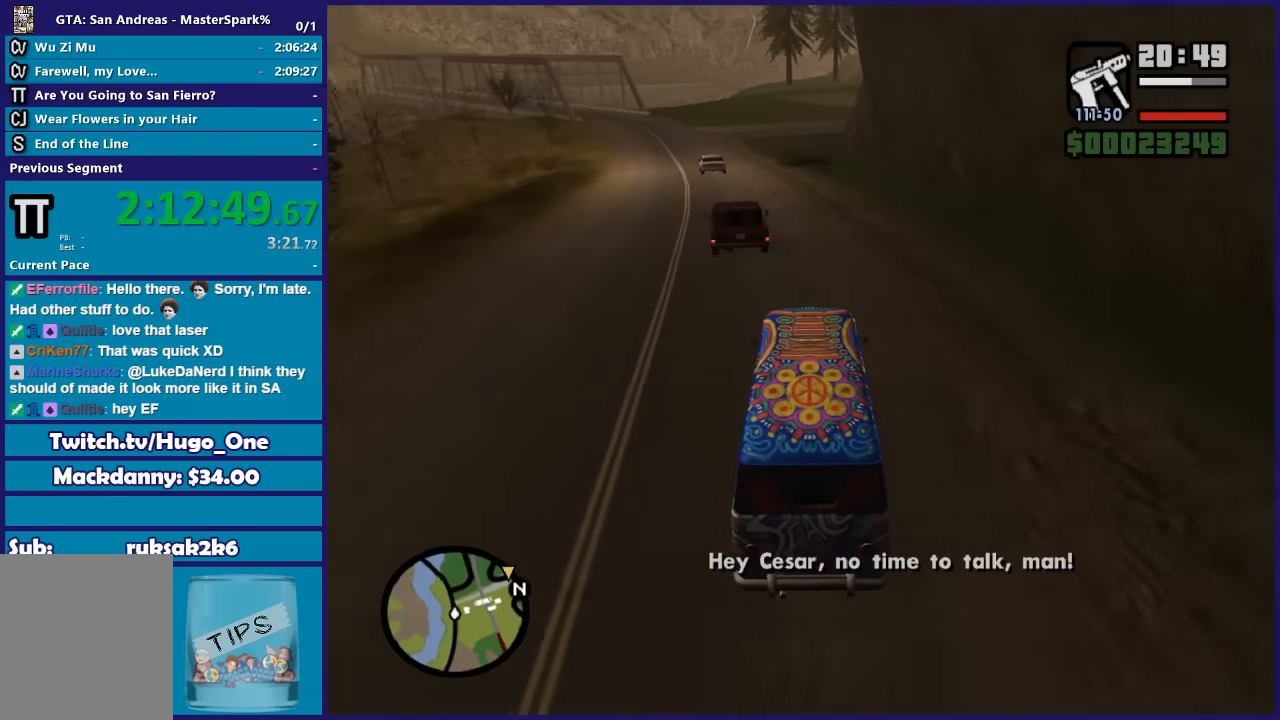
{"buttons": ["R2"], "left_stick": "down-right", "right_stick": "down", "button_events": []}
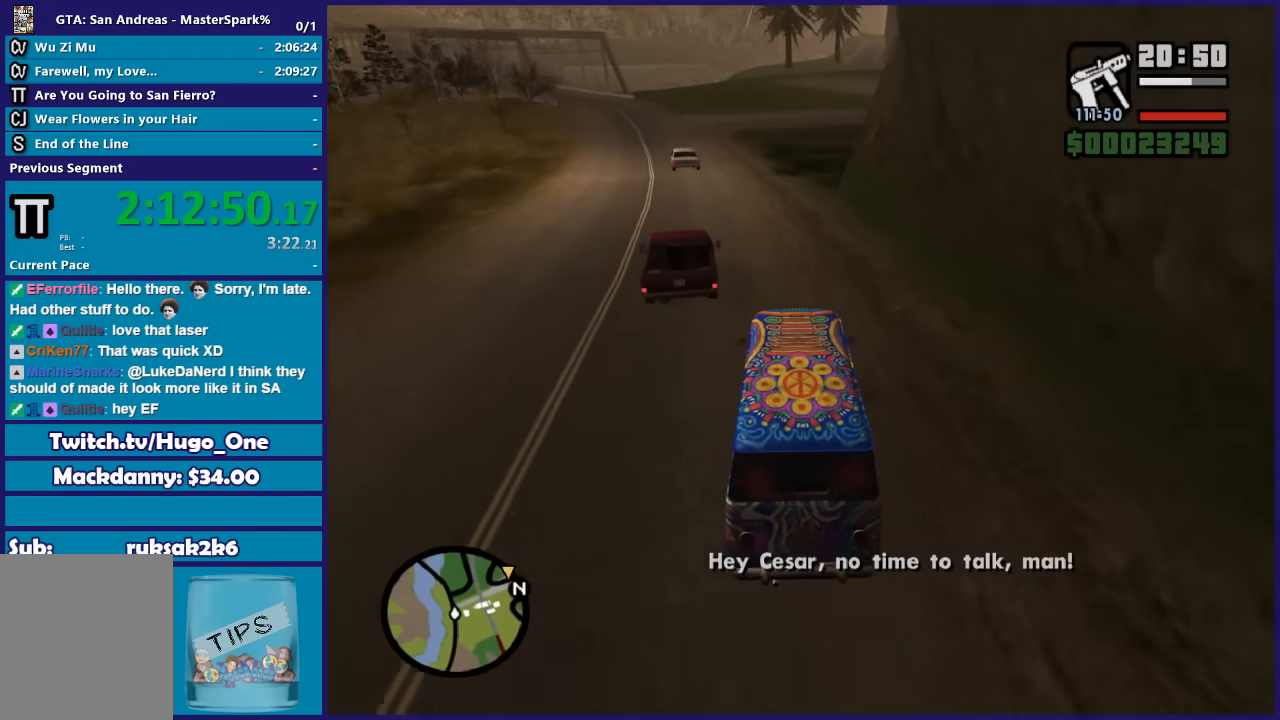
{"buttons": ["R2"], "left_stick": "left", "right_stick": "down", "button_events": []}
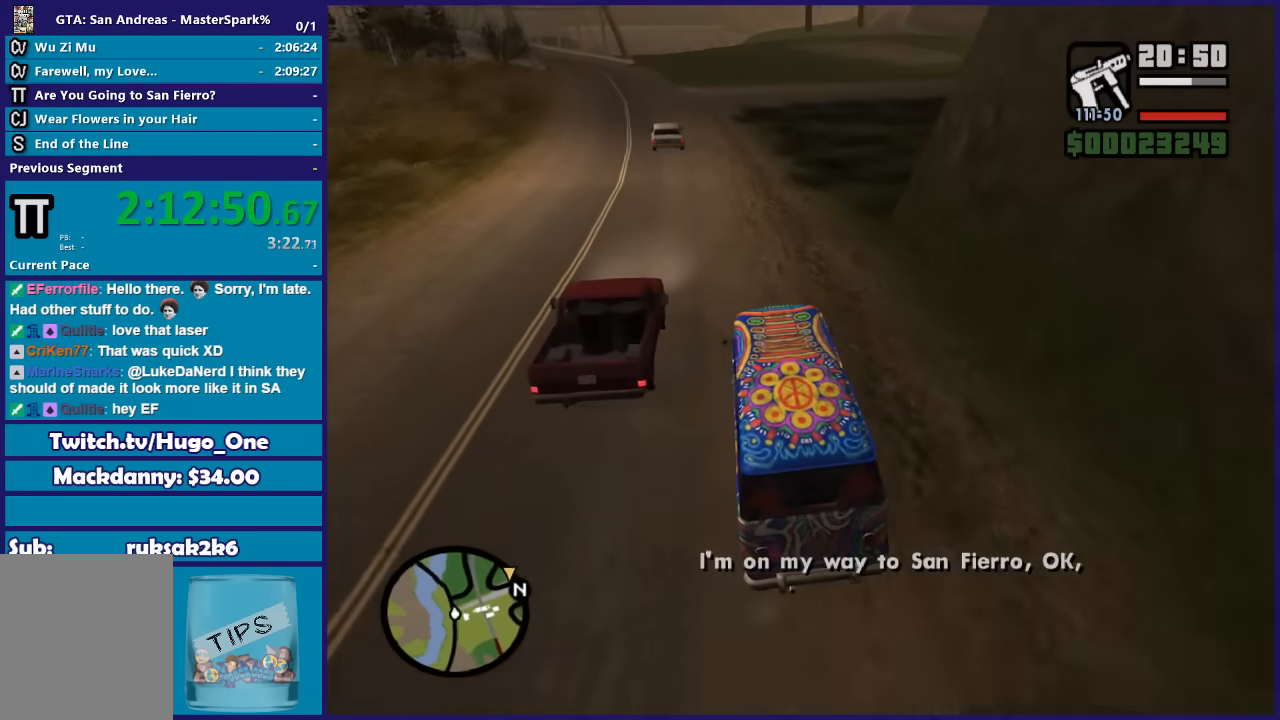
{"buttons": ["R2"], "left_stick": "right", "right_stick": "down", "button_events": []}
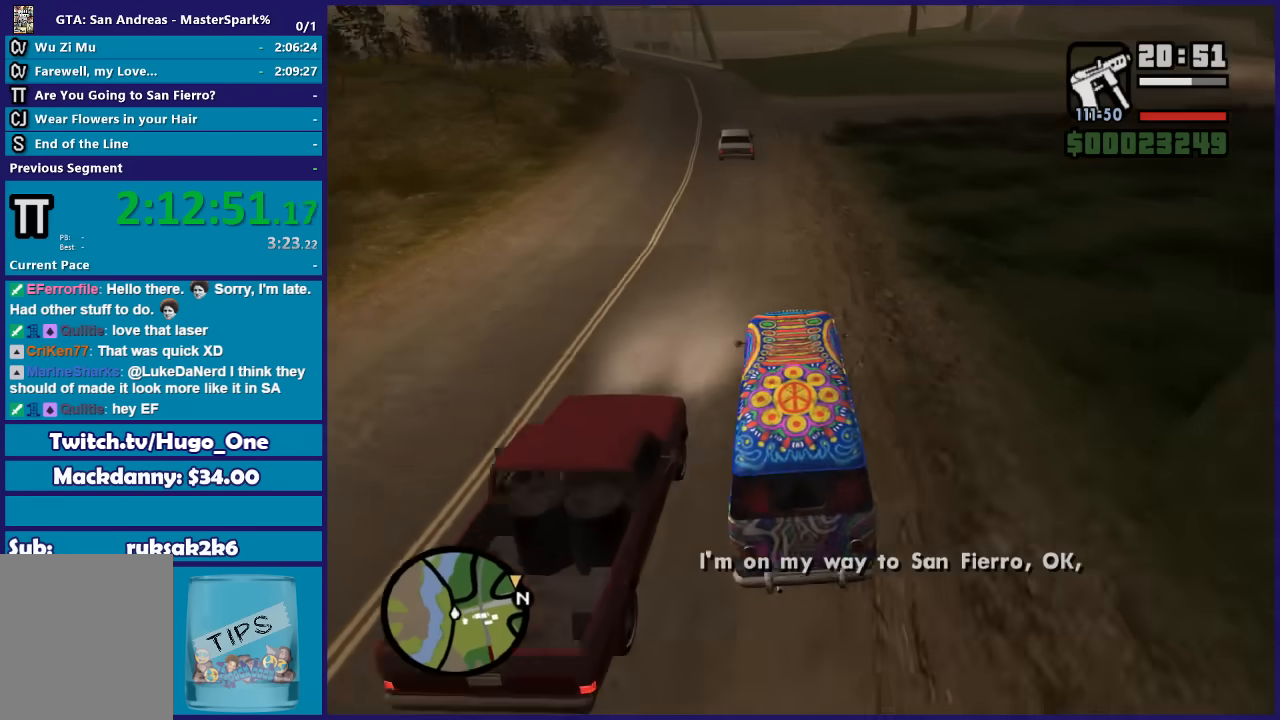
{"buttons": ["R2"], "left_stick": "right", "right_stick": "down", "button_events": []}
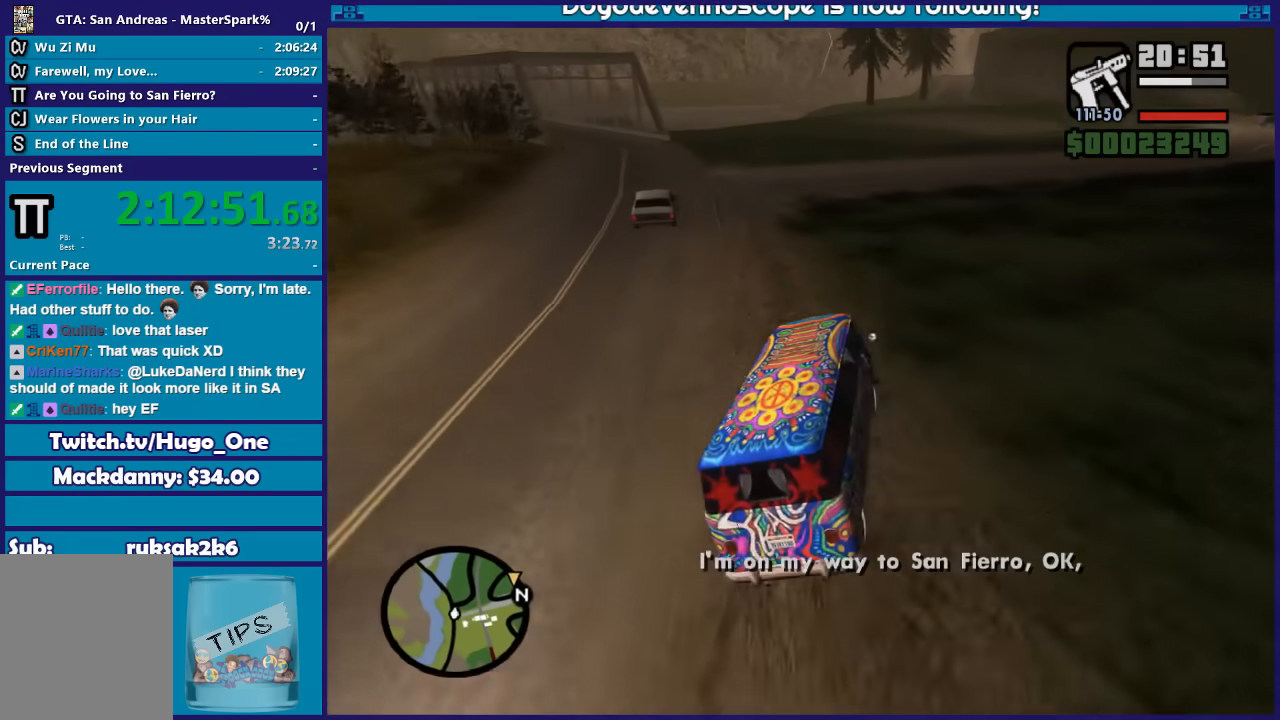
{"buttons": [], "left_stick": "center", "right_stick": "down", "button_events": [[434, "R2", "up"]]}
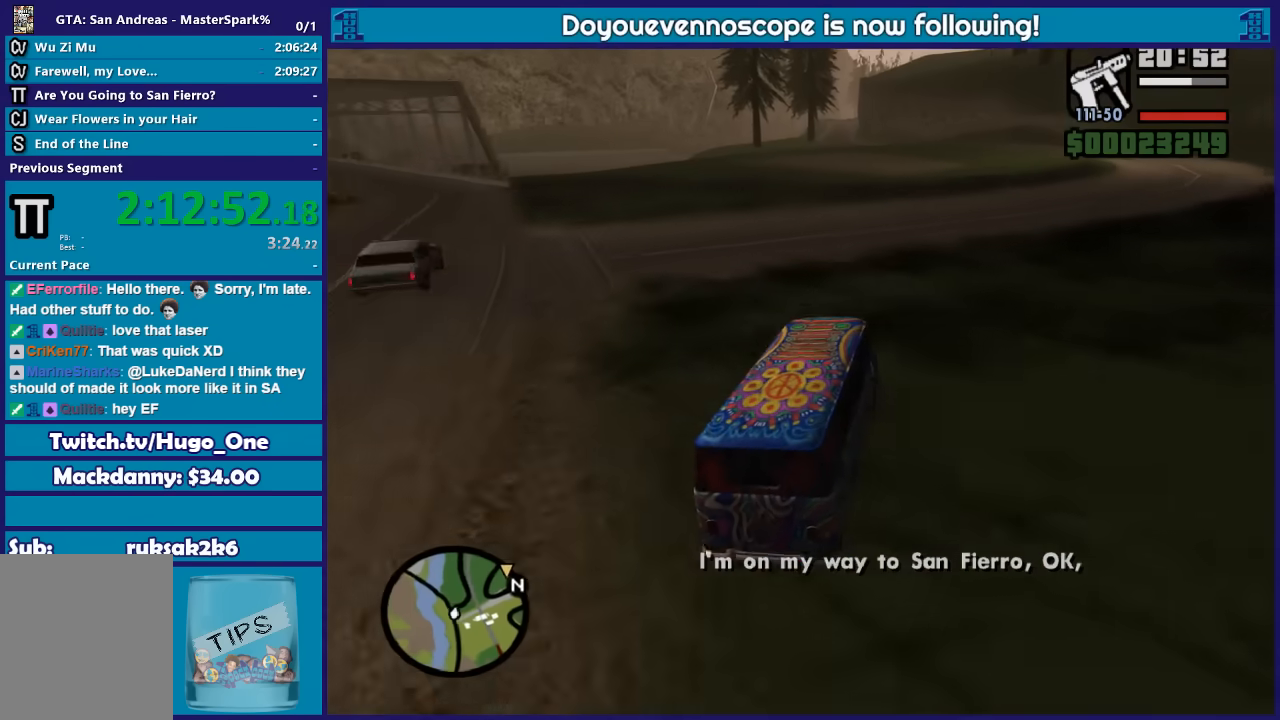
{"buttons": ["R2"], "left_stick": "center", "right_stick": "down", "button_events": [[133, "R2", "down"]]}
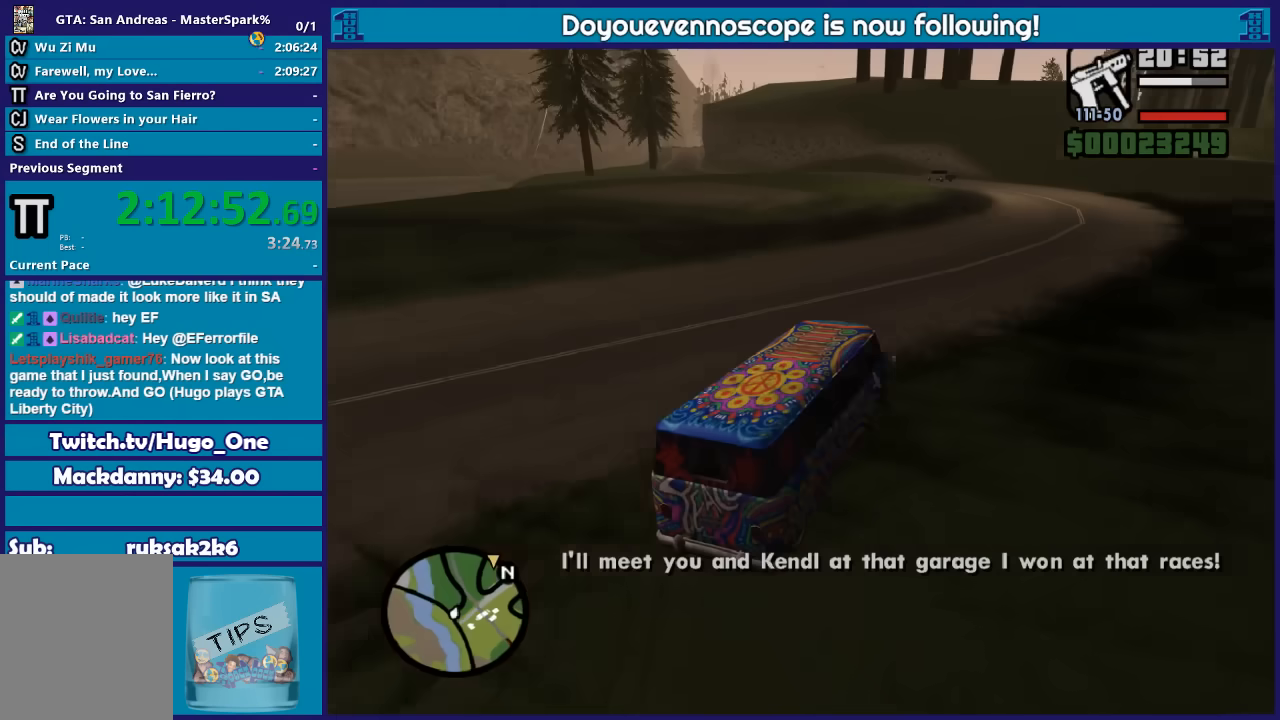
{"buttons": ["R2"], "left_stick": "left", "right_stick": "down", "button_events": []}
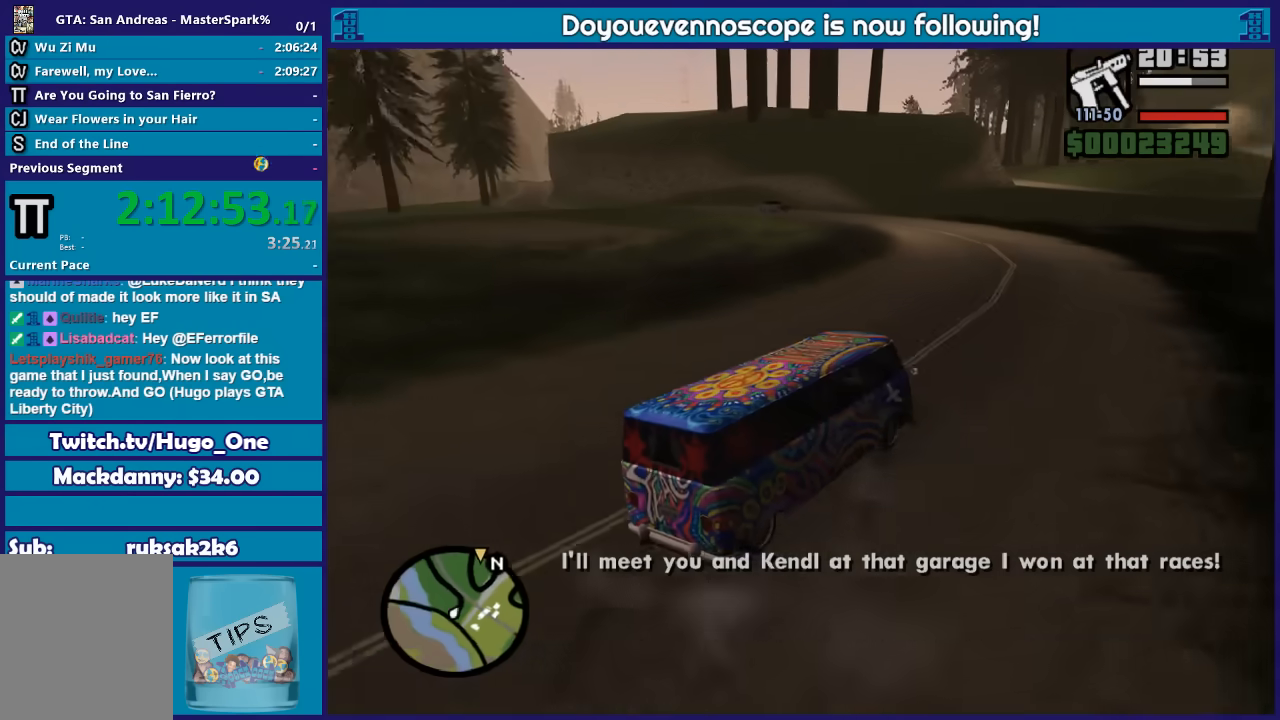
{"buttons": ["R2"], "left_stick": "down", "right_stick": "down", "button_events": []}
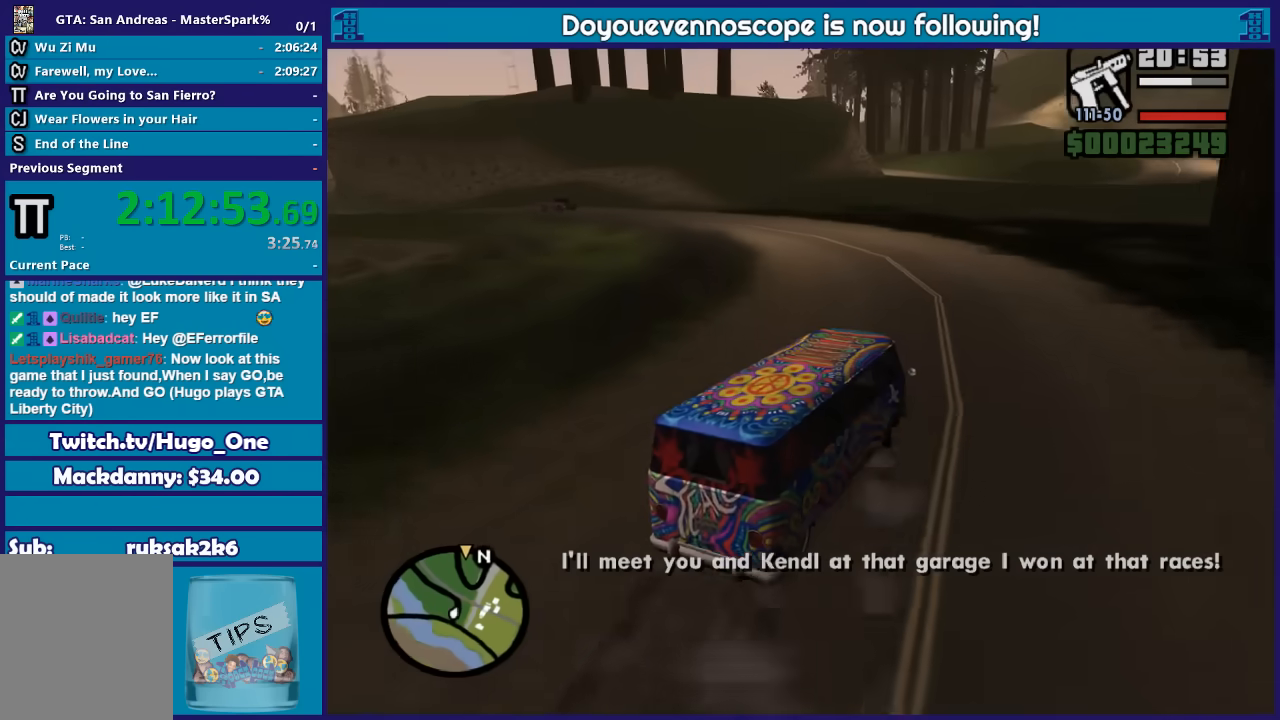
{"buttons": ["R2"], "left_stick": "left", "right_stick": "down-left", "button_events": []}
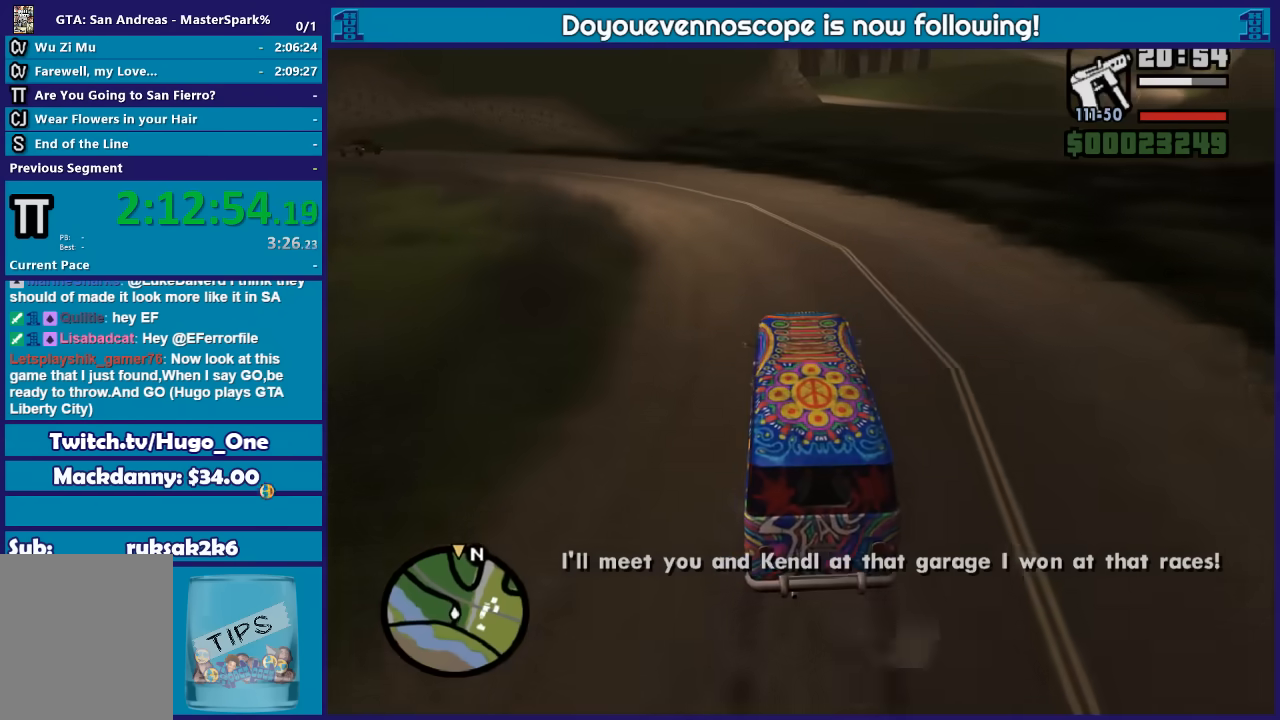
{"buttons": ["R2"], "left_stick": "right", "right_stick": "down-left", "button_events": []}
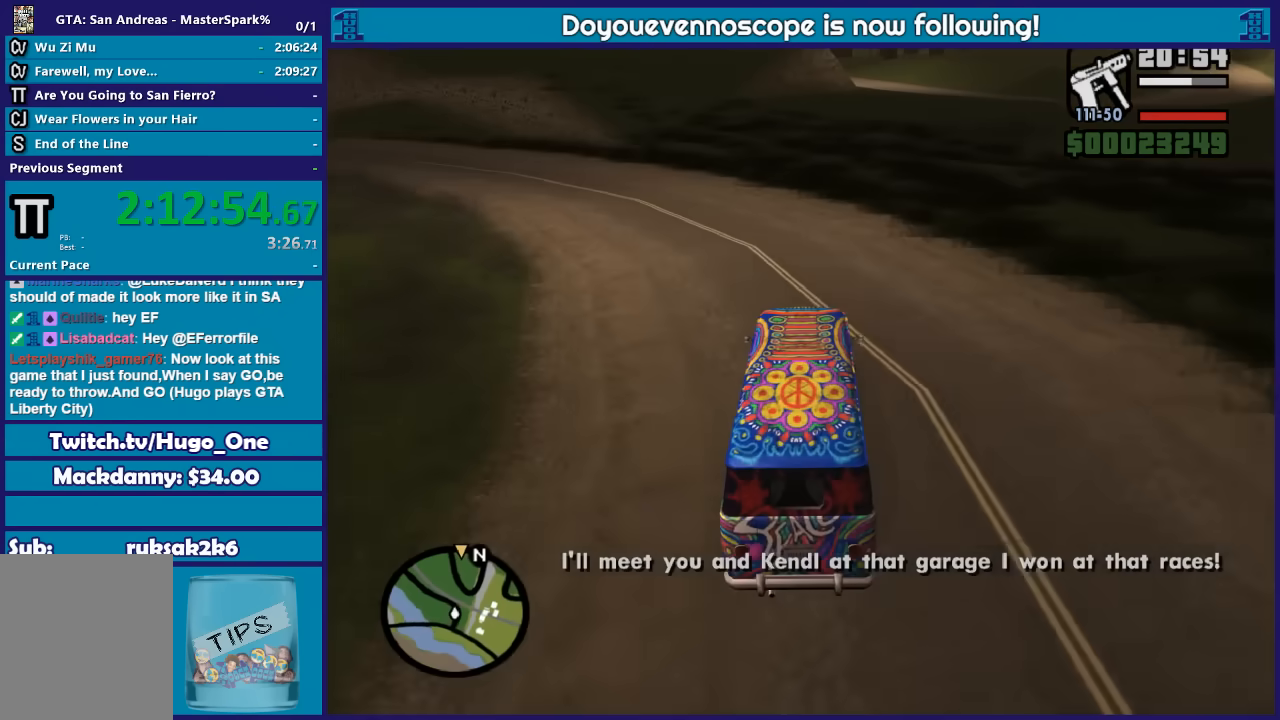
{"buttons": ["R2"], "left_stick": "right", "right_stick": "down-left", "button_events": []}
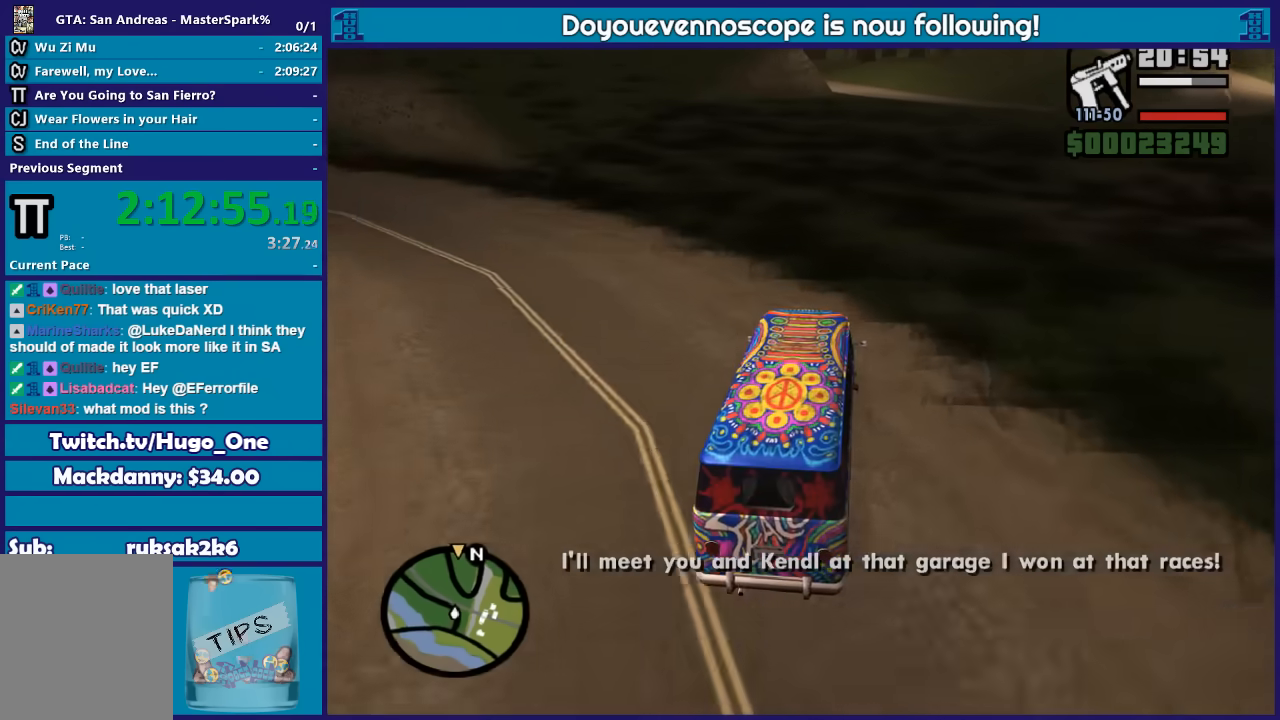
{"buttons": ["R2"], "left_stick": "center", "right_stick": "down-left", "button_events": []}
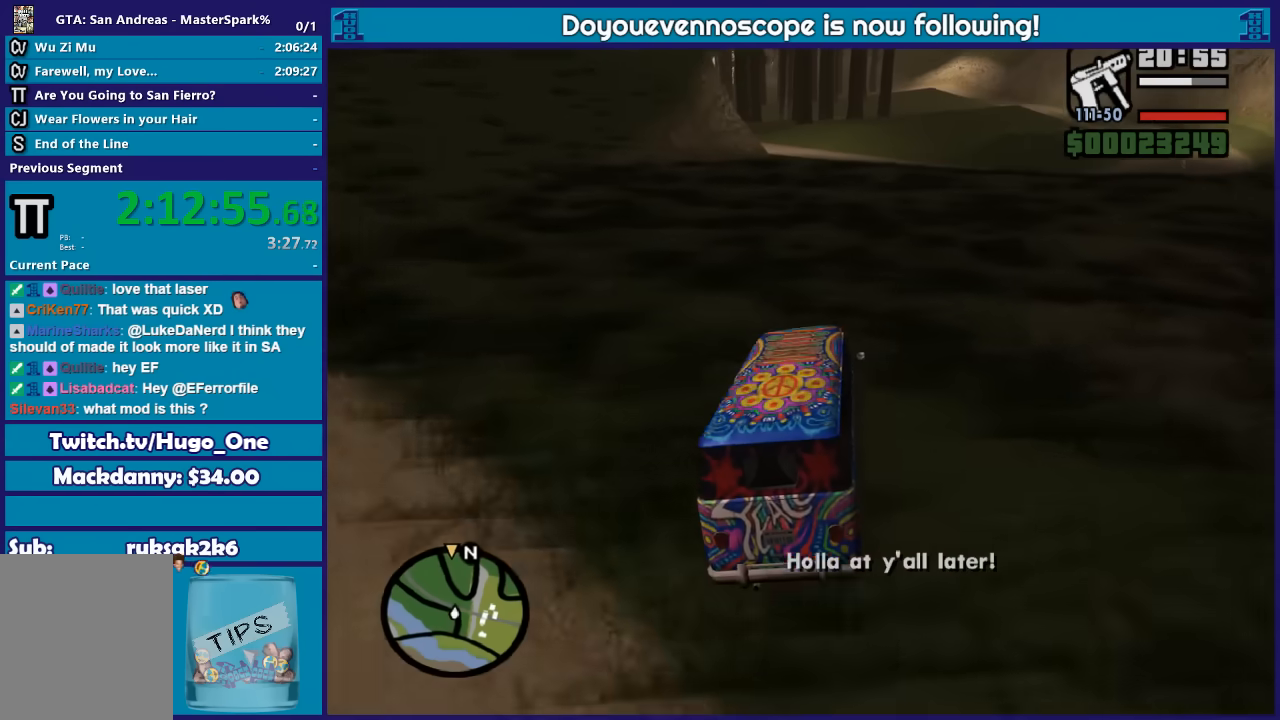
{"buttons": ["R2"], "left_stick": "center", "right_stick": "down-left", "button_events": []}
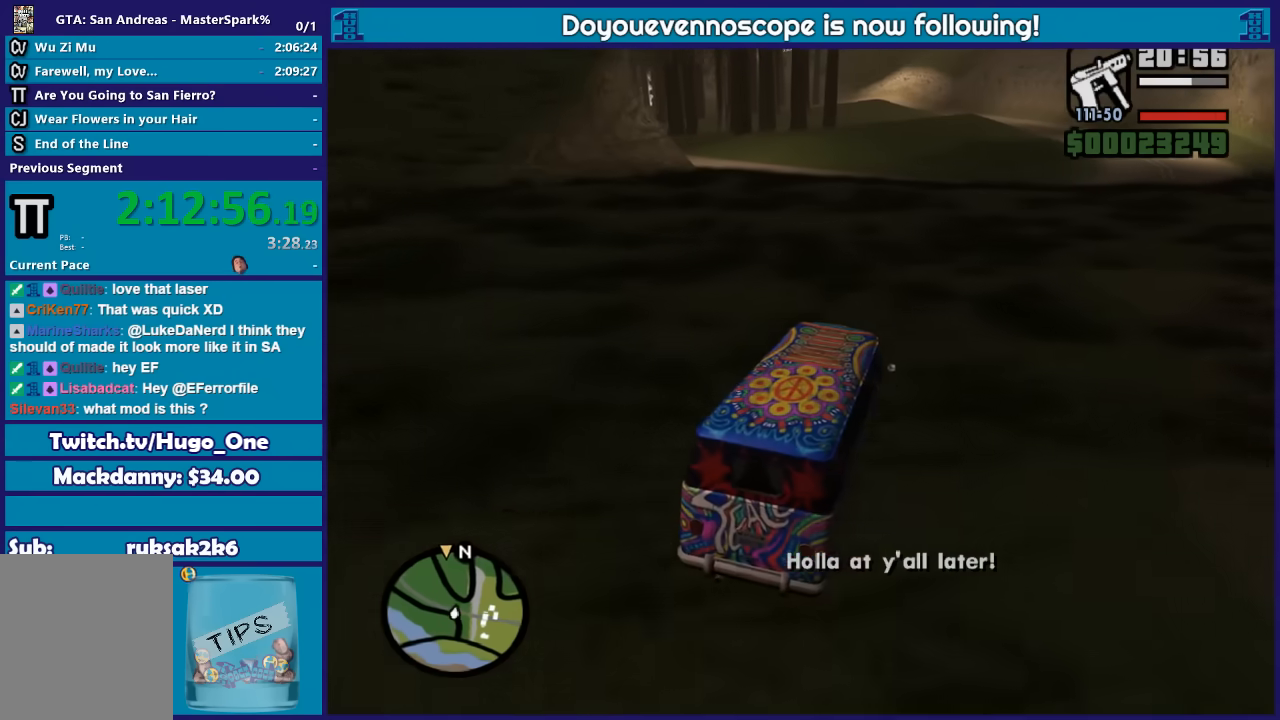
{"buttons": ["R2"], "left_stick": "left", "right_stick": "down-left", "button_events": []}
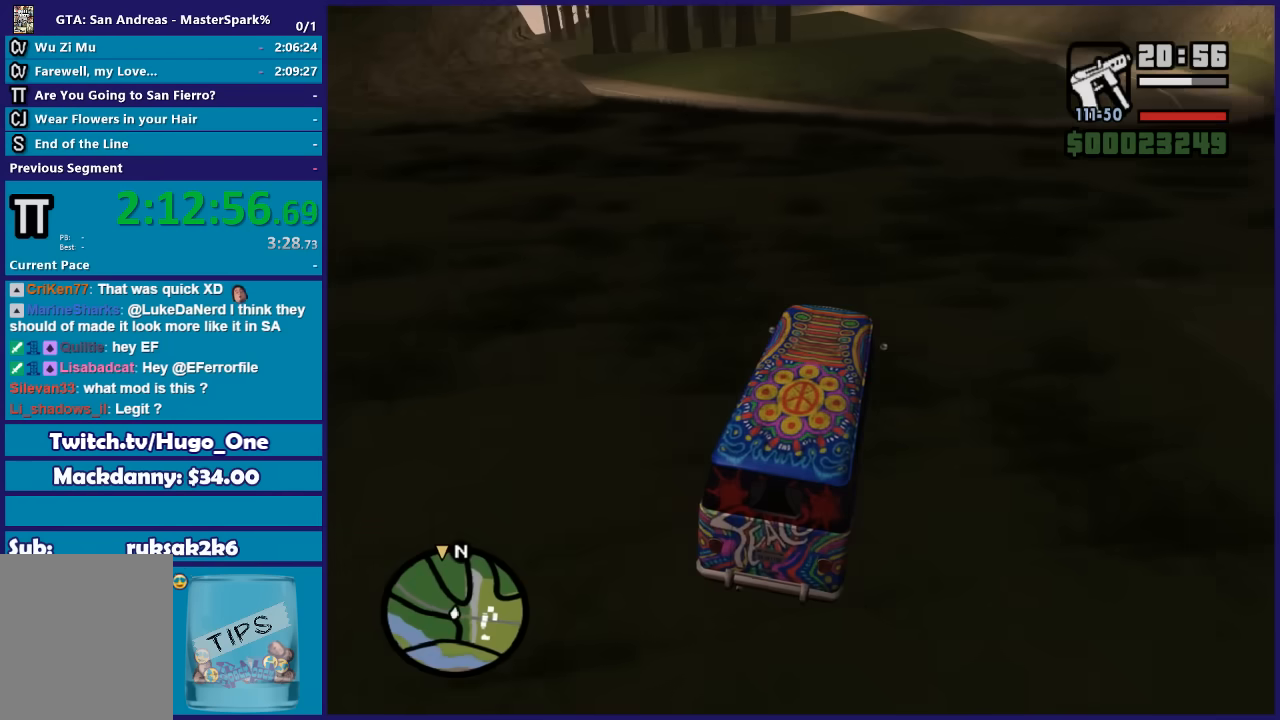
{"buttons": ["R2"], "left_stick": "left", "right_stick": "down-left", "button_events": []}
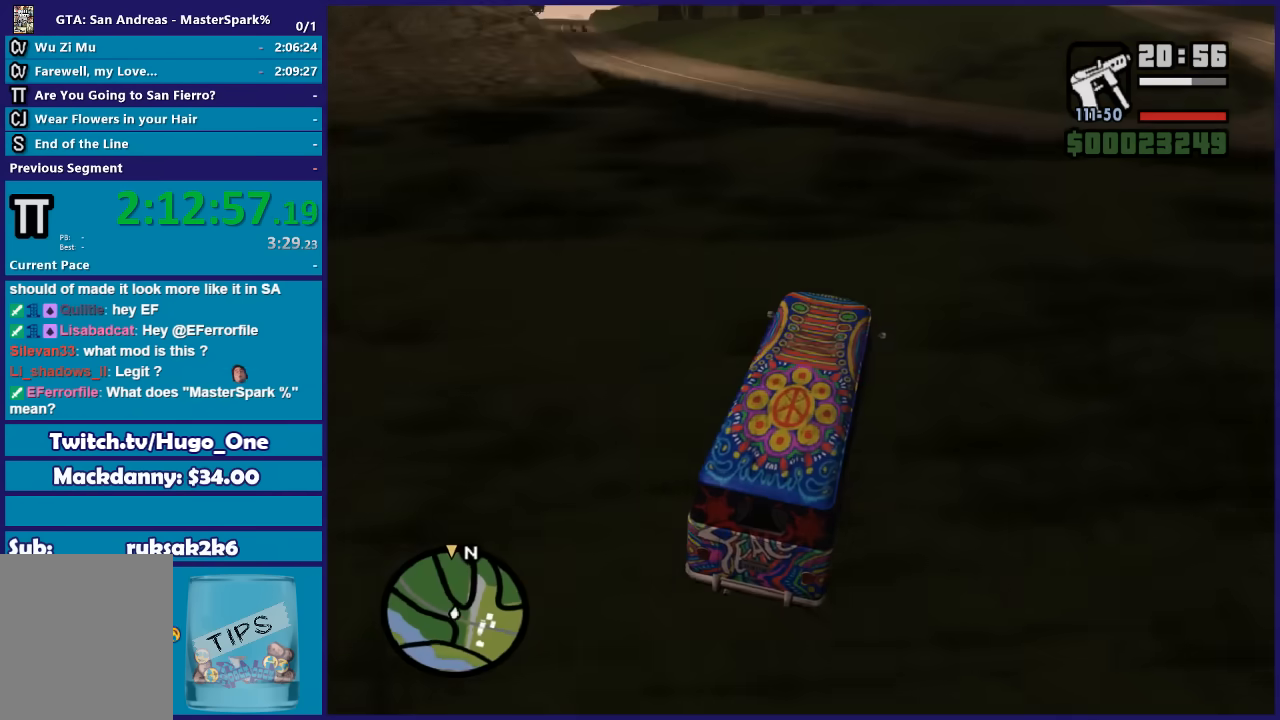
{"buttons": ["R2"], "left_stick": "center", "right_stick": "down-left", "button_events": []}
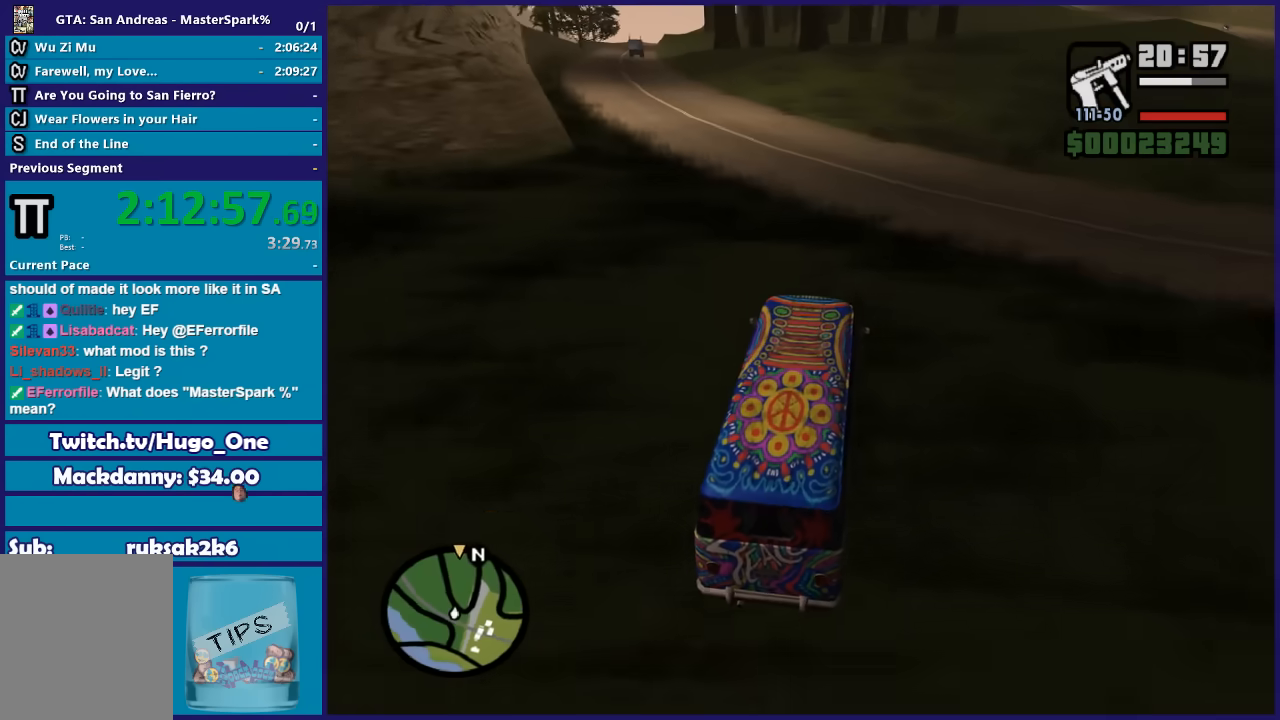
{"buttons": ["R2"], "left_stick": "up", "right_stick": "down-left", "button_events": []}
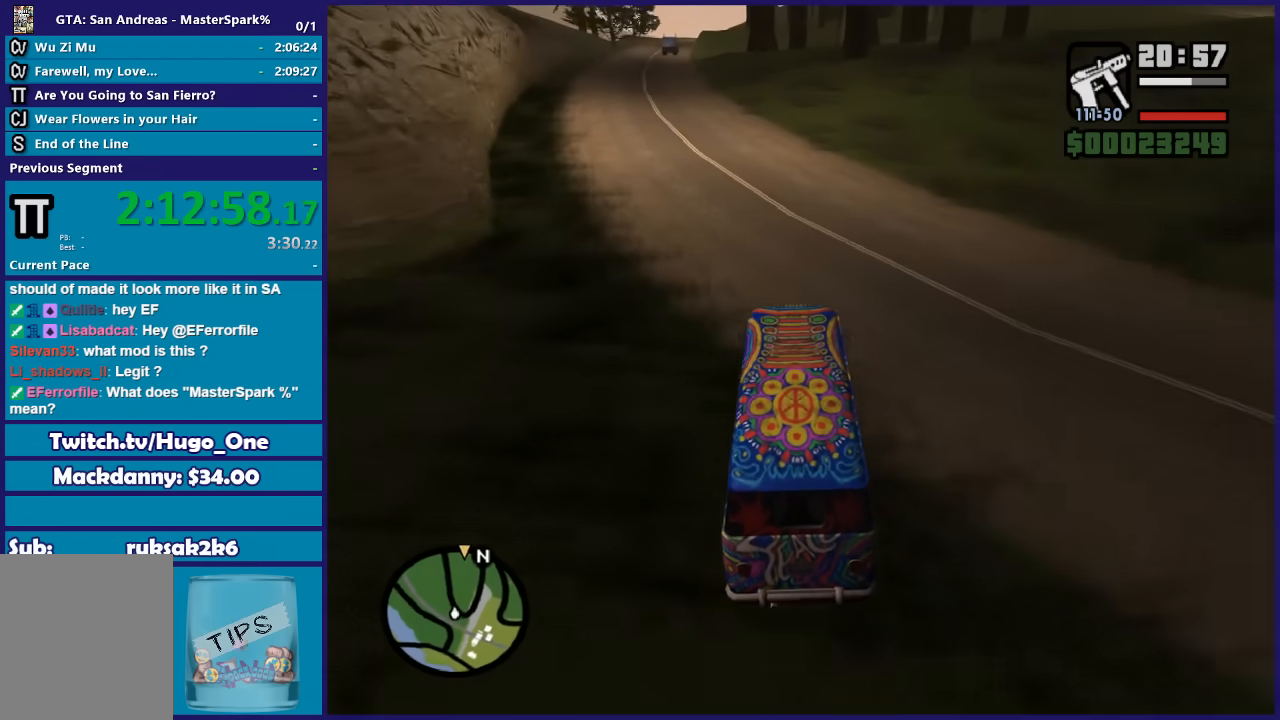
{"buttons": ["R2"], "left_stick": "center", "right_stick": "down-left", "button_events": []}
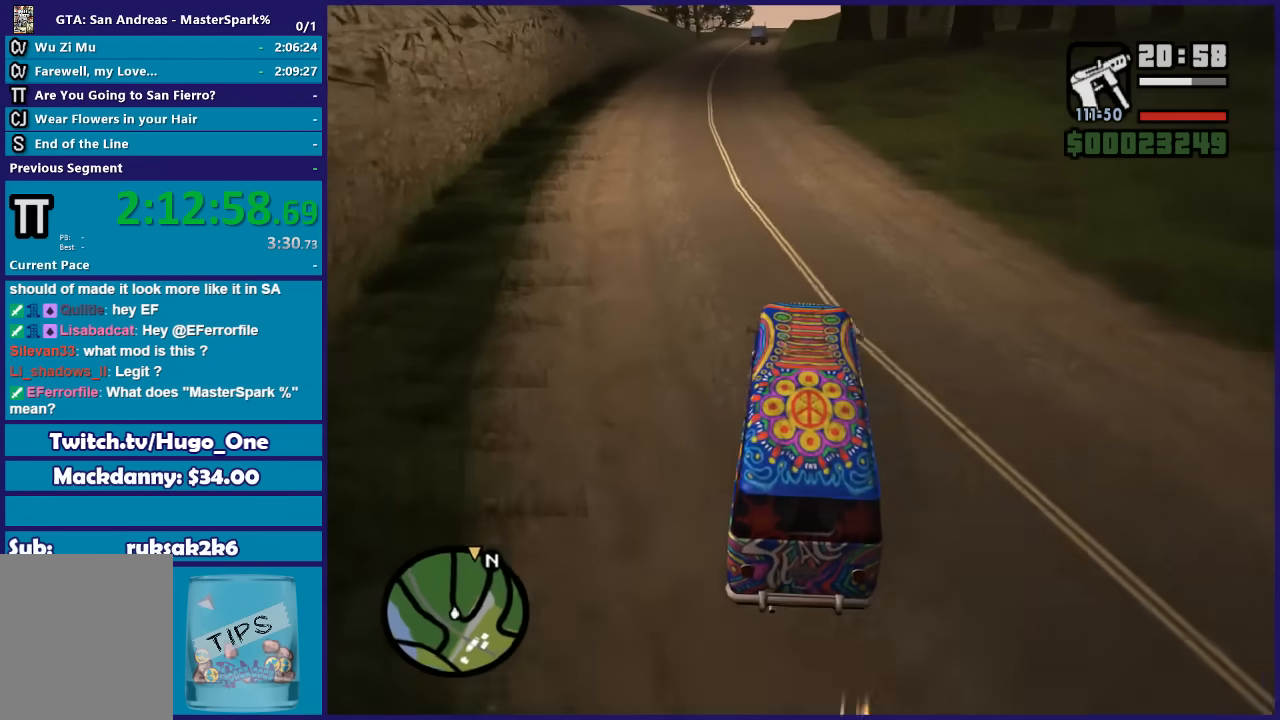
{"buttons": ["R2"], "left_stick": "left", "right_stick": "down-left", "button_events": []}
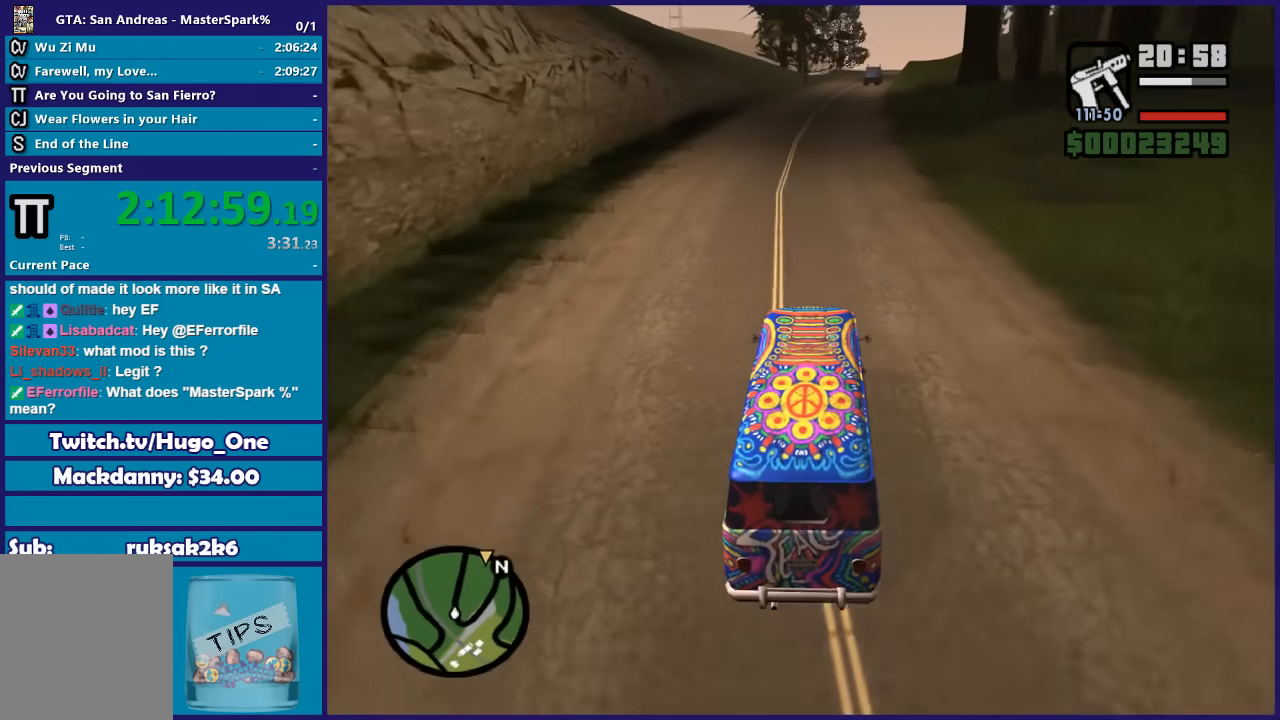
{"buttons": ["R2"], "left_stick": "center", "right_stick": "down-left", "button_events": []}
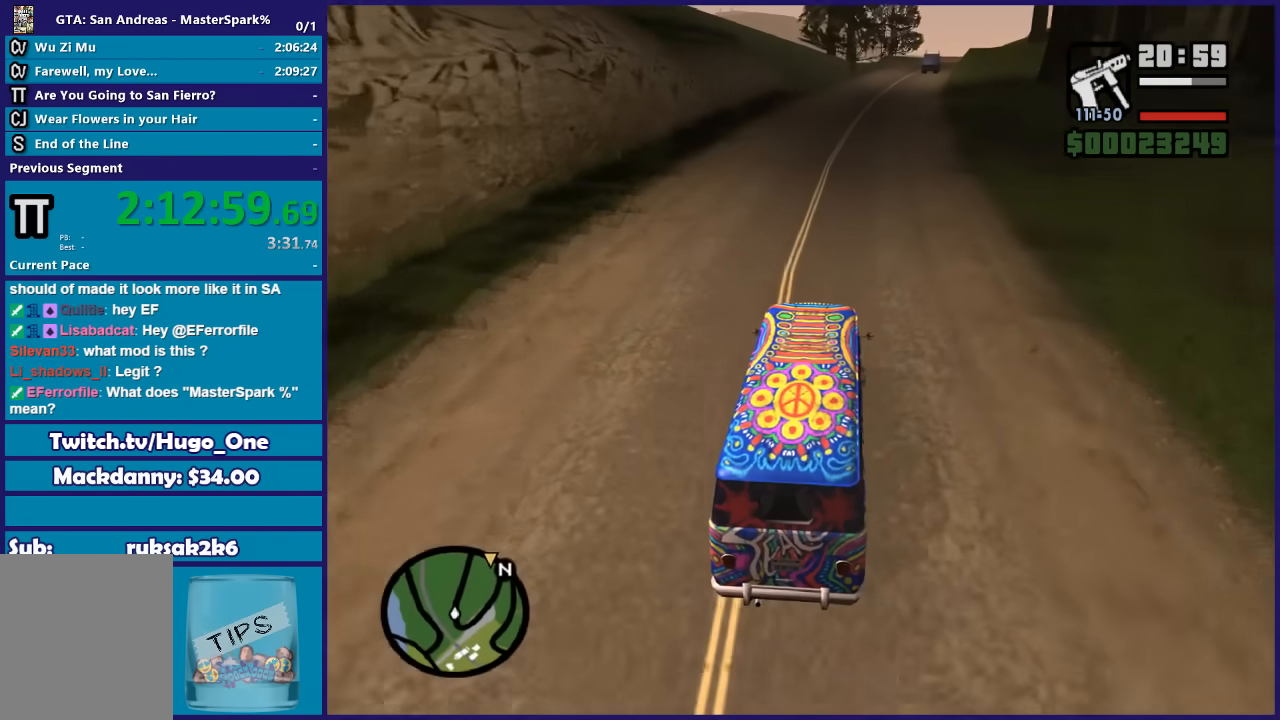
{"buttons": ["R2"], "left_stick": "center", "right_stick": "down", "button_events": []}
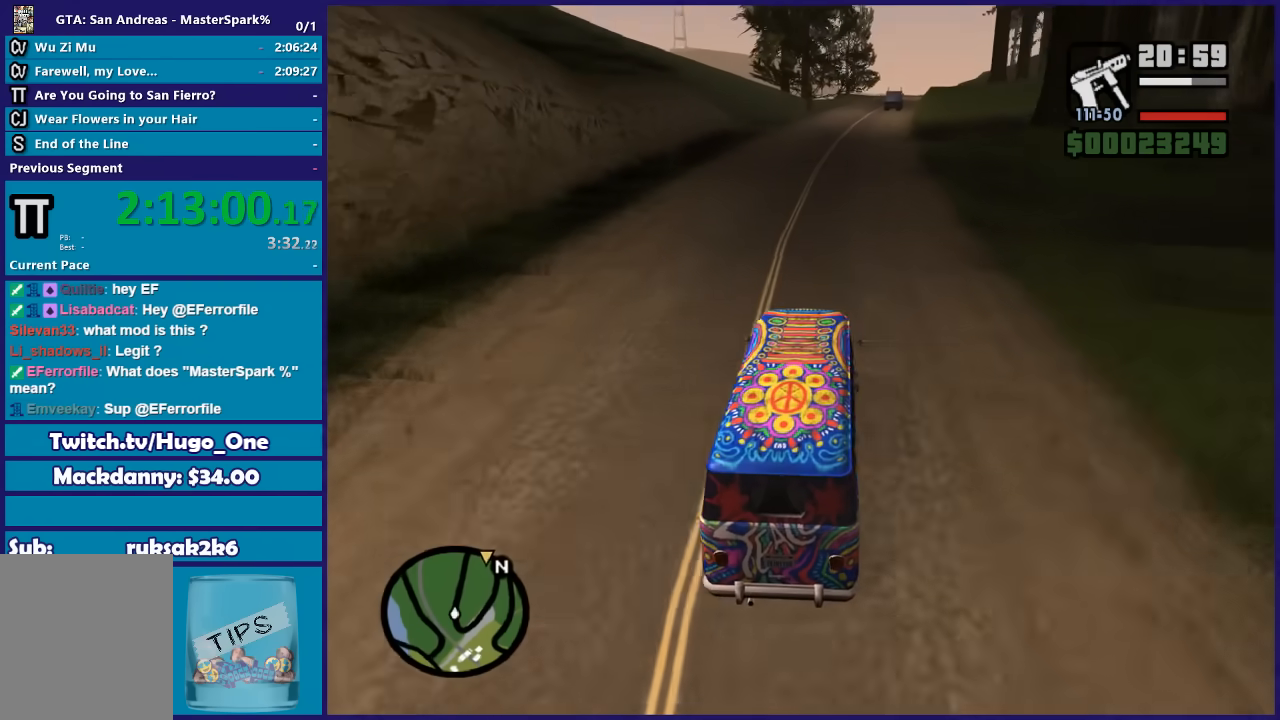
{"buttons": ["R2"], "left_stick": "center", "right_stick": "down", "button_events": []}
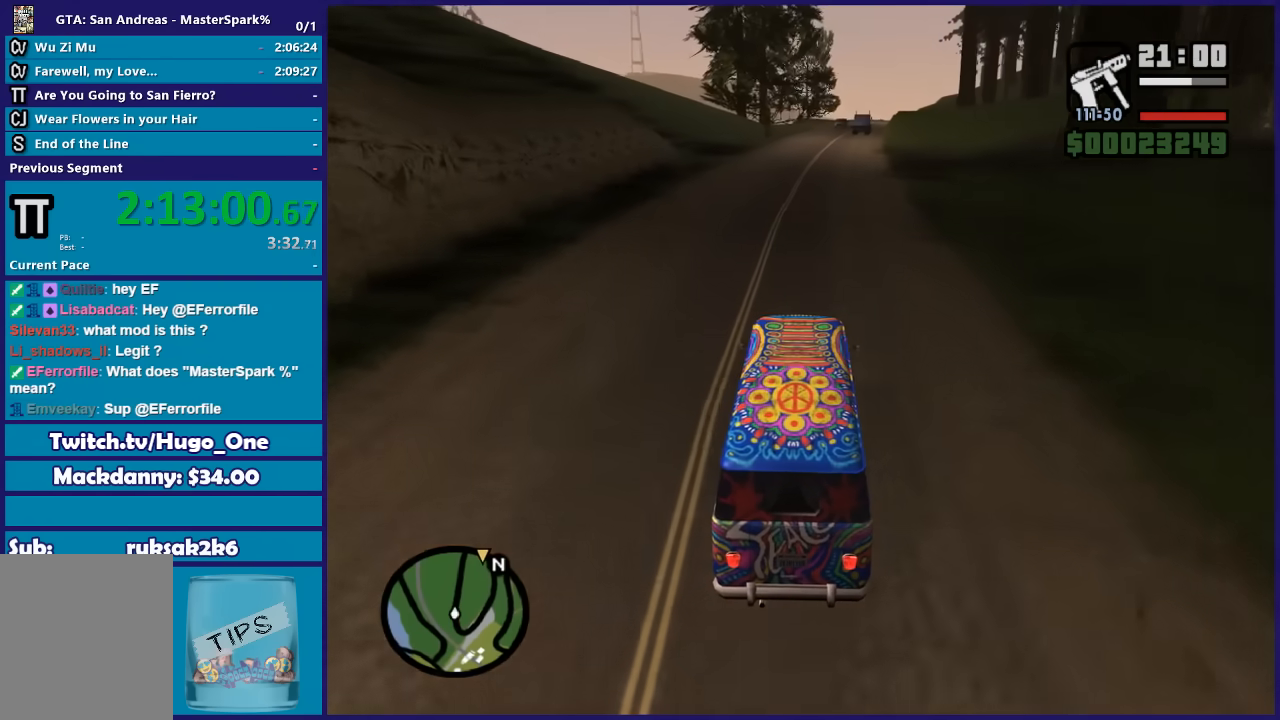
{"buttons": ["R2"], "left_stick": "center", "right_stick": "down", "button_events": []}
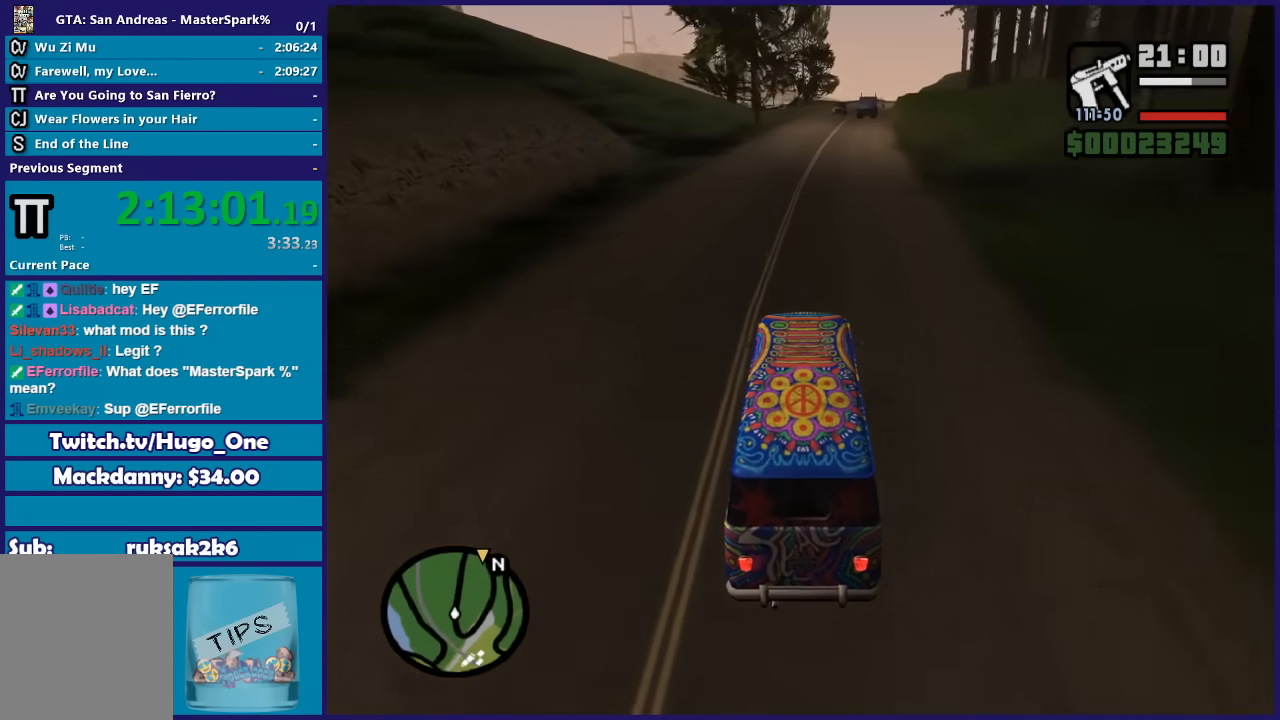
{"buttons": ["R2"], "left_stick": "center", "right_stick": "center", "button_events": []}
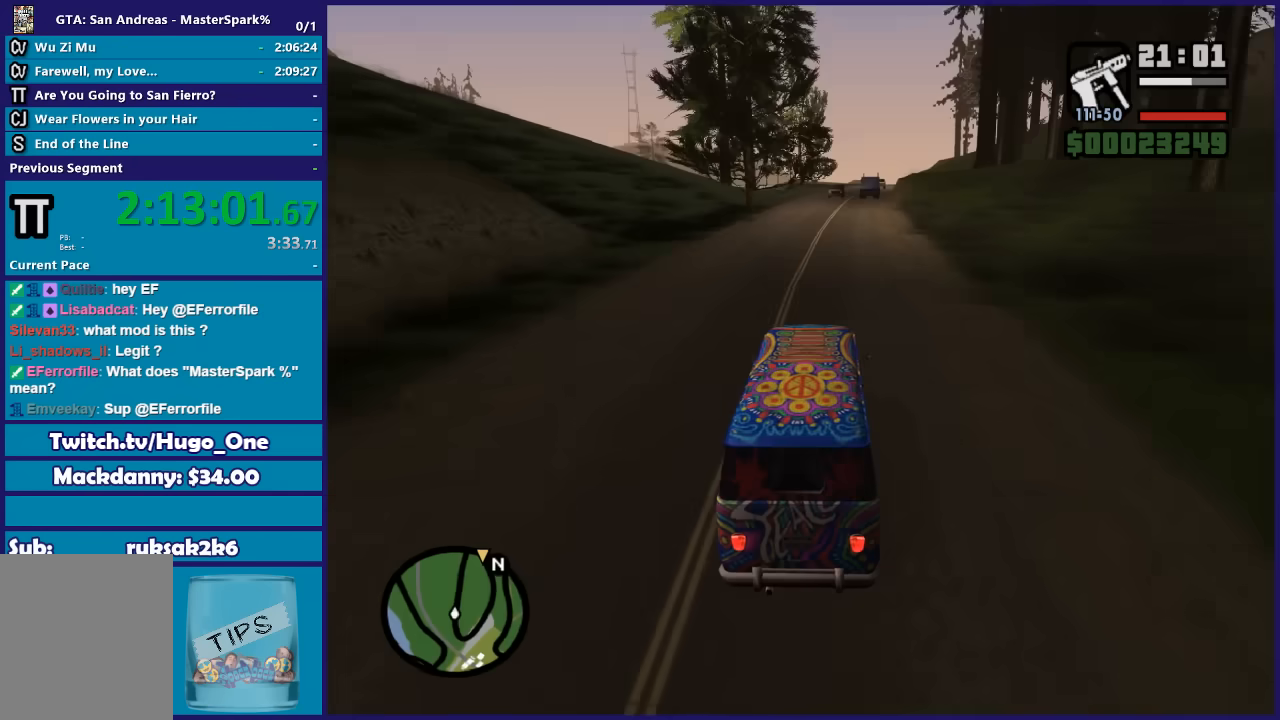
{"buttons": ["R2"], "left_stick": "center", "right_stick": "down", "button_events": []}
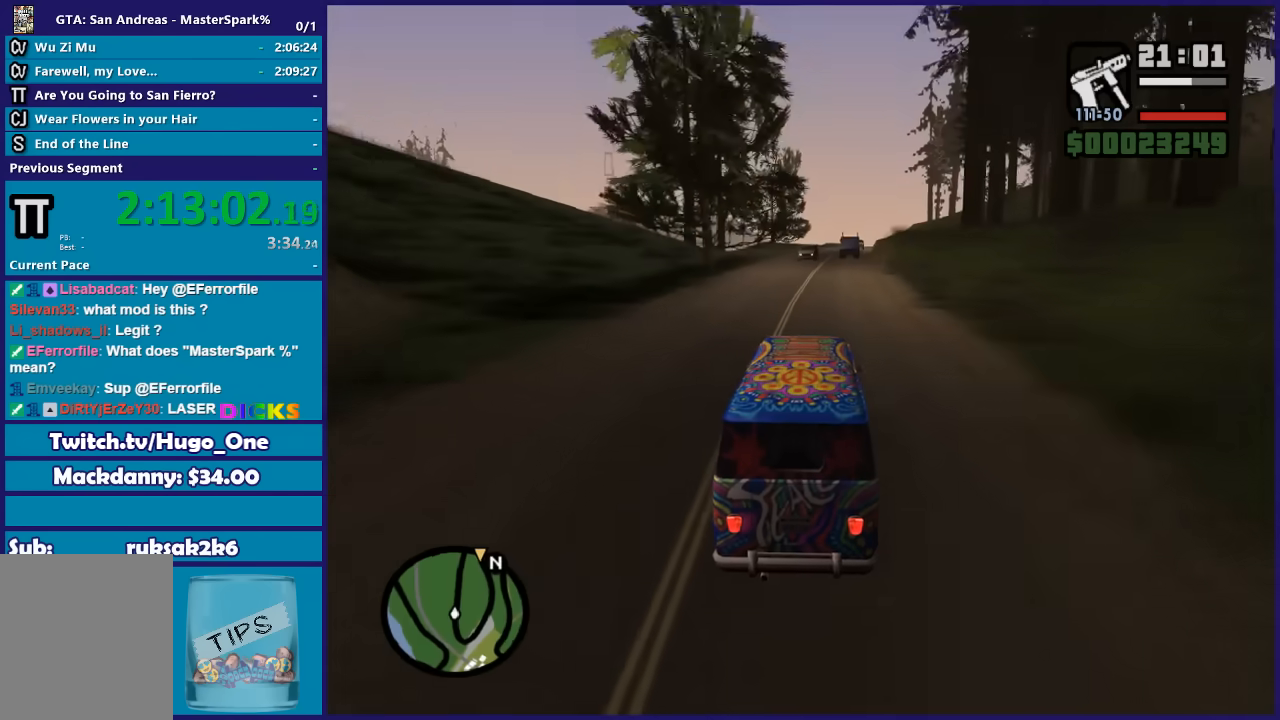
{"buttons": ["R2"], "left_stick": "center", "right_stick": "down", "button_events": []}
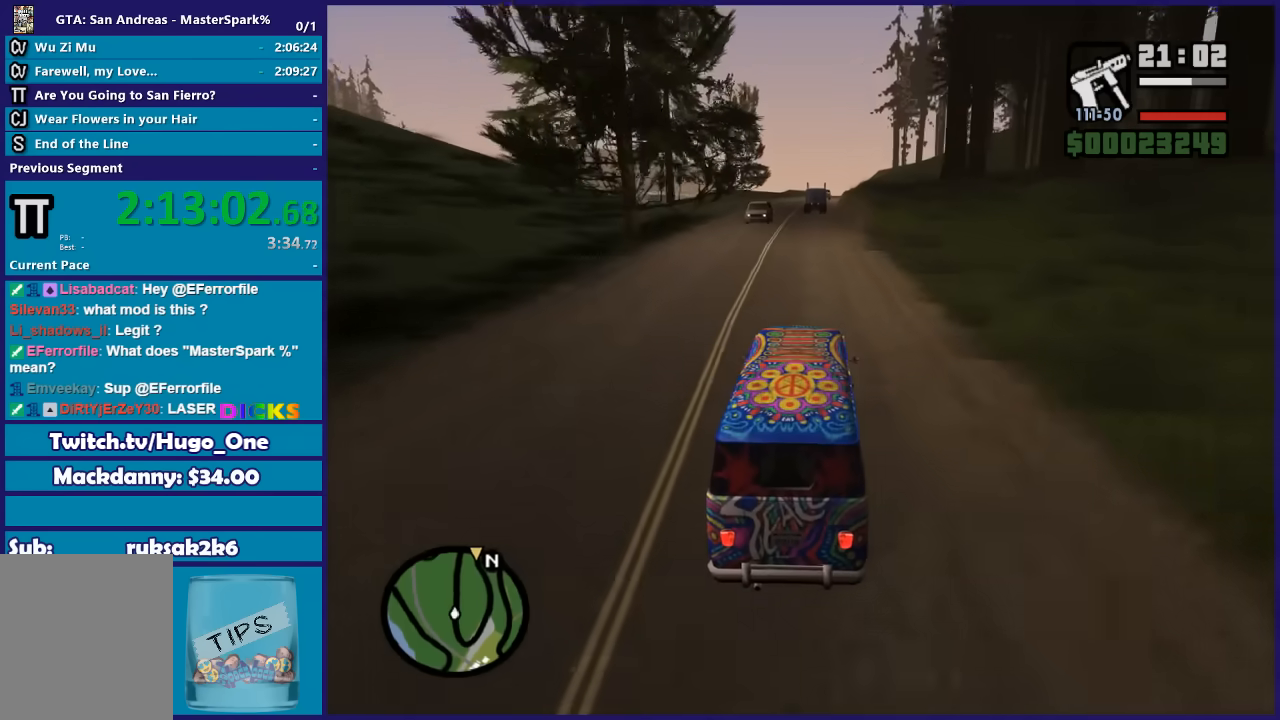
{"buttons": ["R2"], "left_stick": "left", "right_stick": "down", "button_events": []}
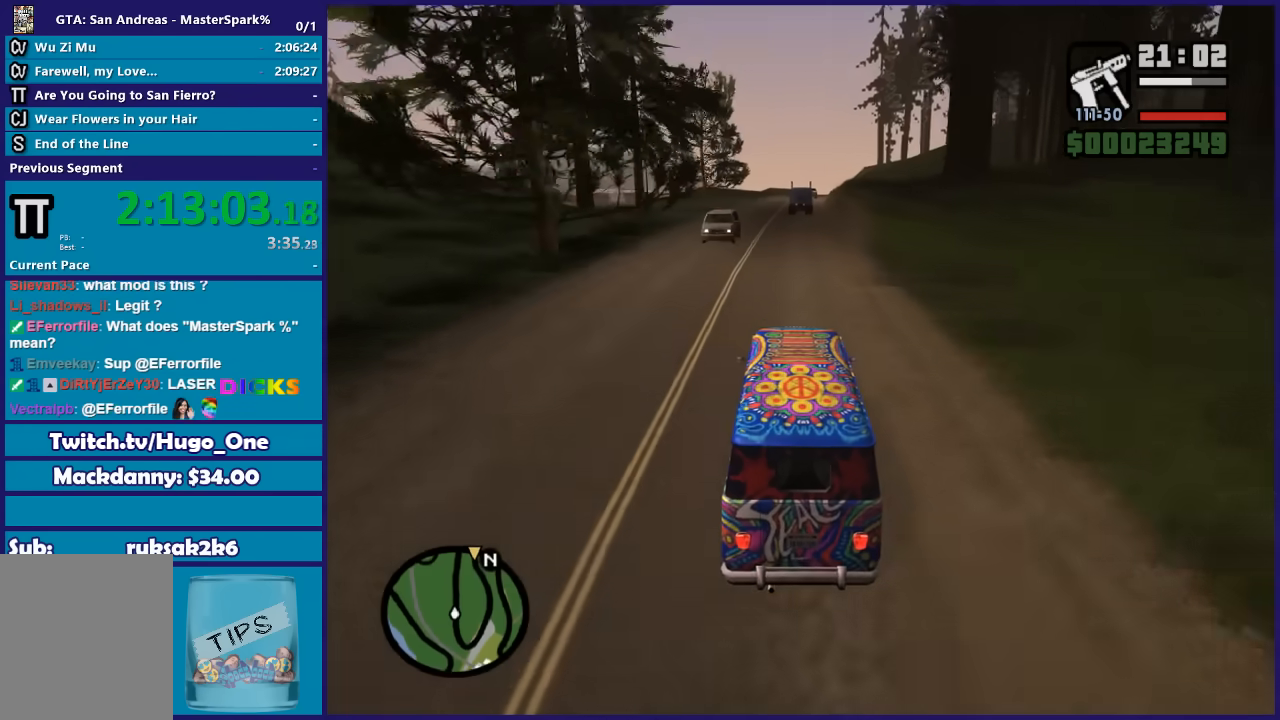
{"buttons": ["R2"], "left_stick": "right", "right_stick": "down", "button_events": []}